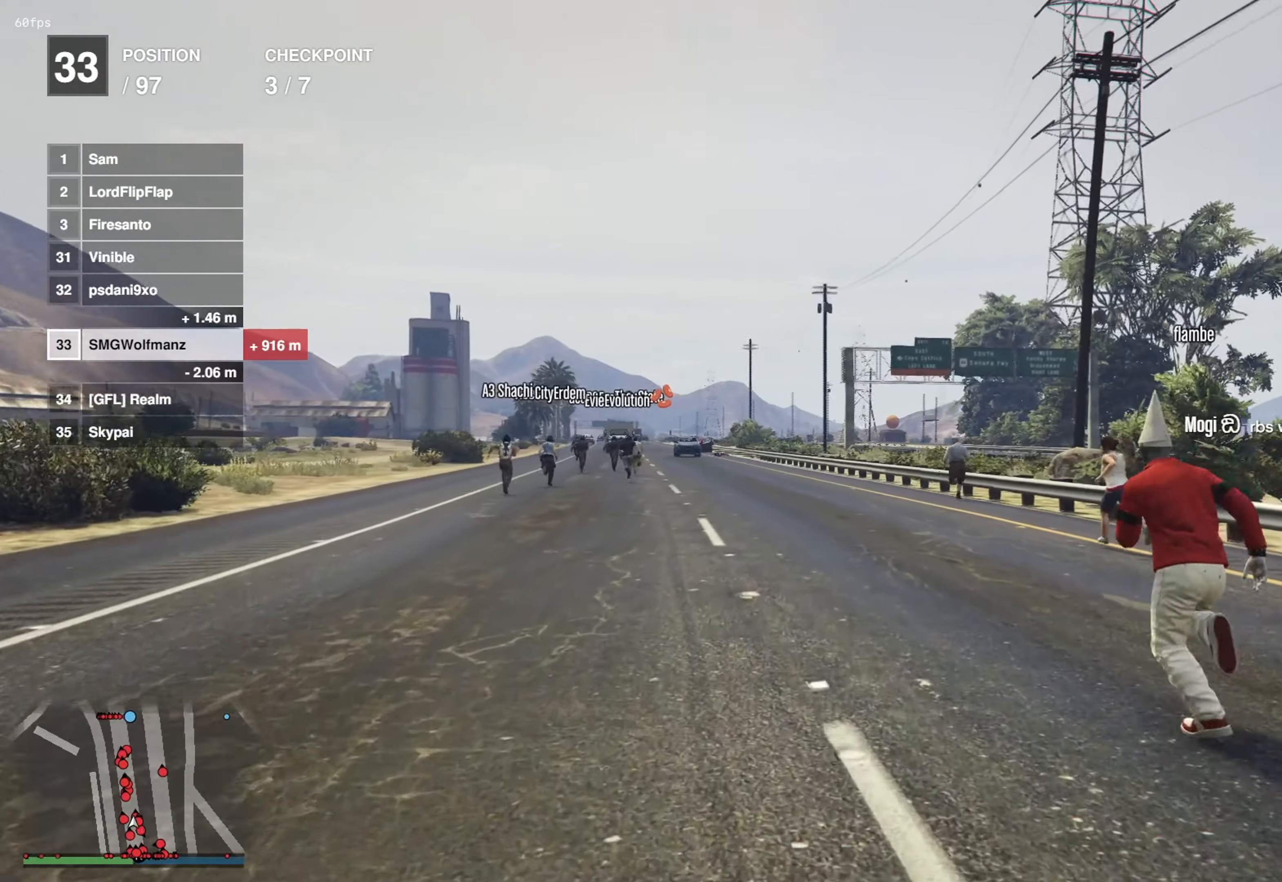
Gameplay with a controller (PlayStation layout); each line is a JSON object with the inputs held at the frame after it. "events" lists button and stick changes between this image and that frame as [ms after this image, input, new state], when the widget could be followed in between.
{"buttons": ["CROSS"], "left_stick": "up", "right_stick": "center", "events": []}
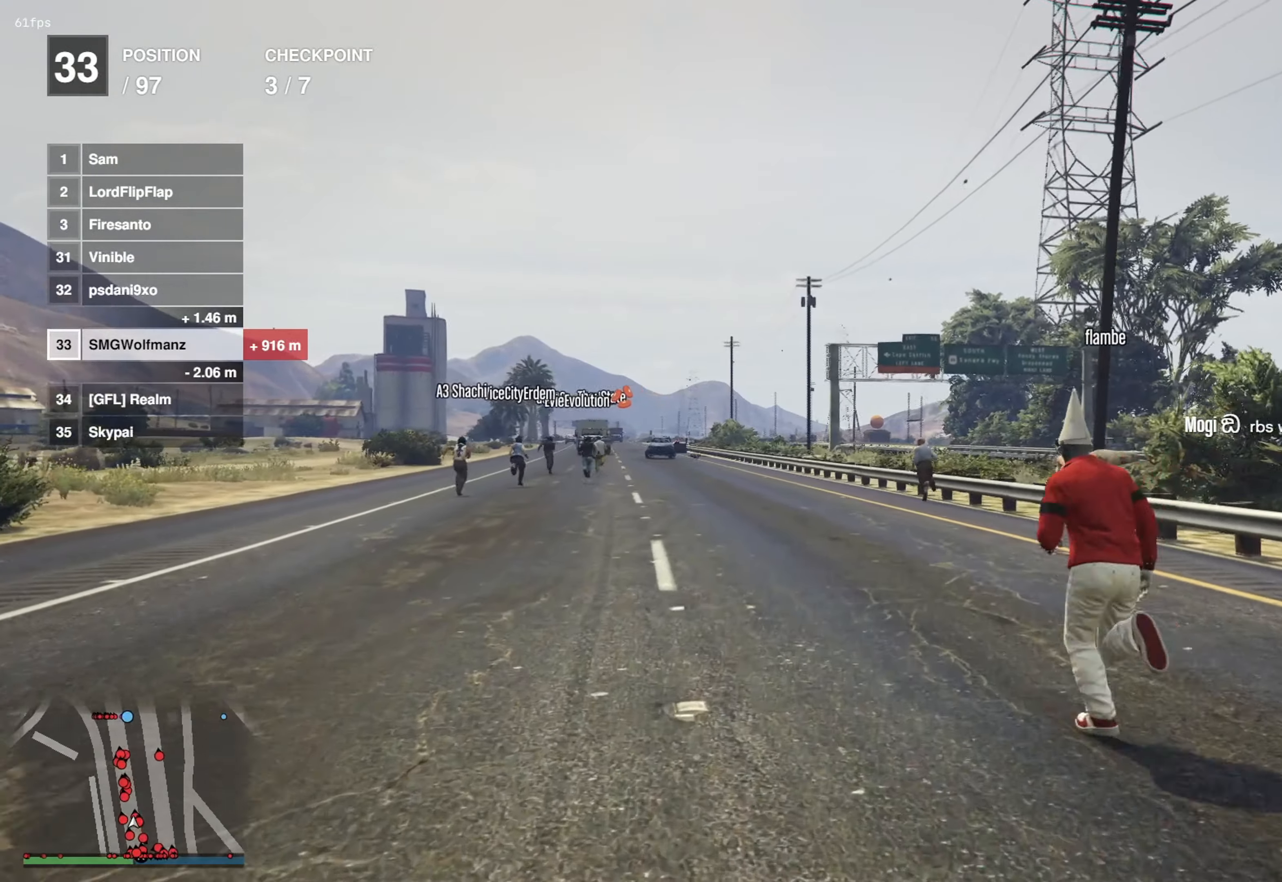
{"buttons": ["CROSS"], "left_stick": "up", "right_stick": "center", "events": []}
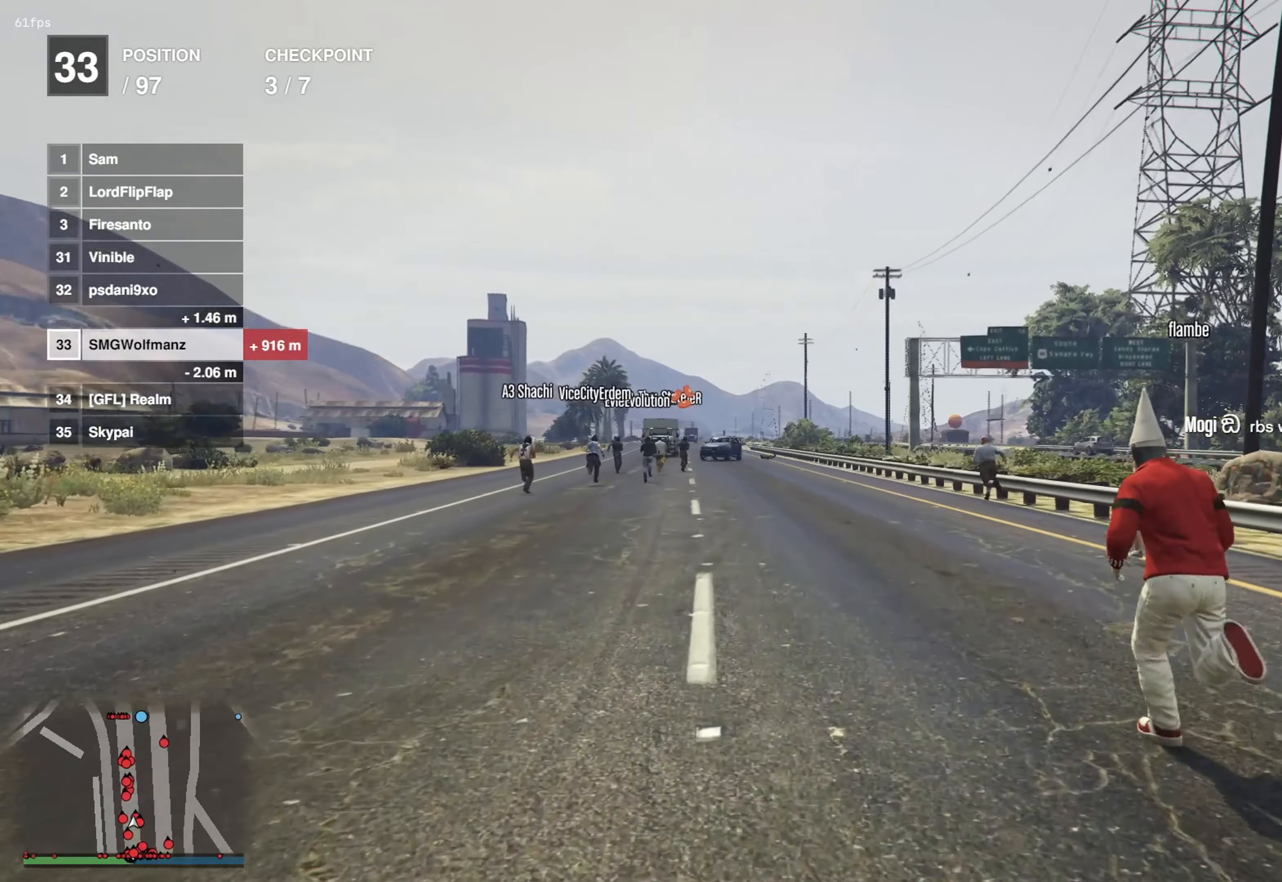
{"buttons": ["CROSS"], "left_stick": "up", "right_stick": "center", "events": []}
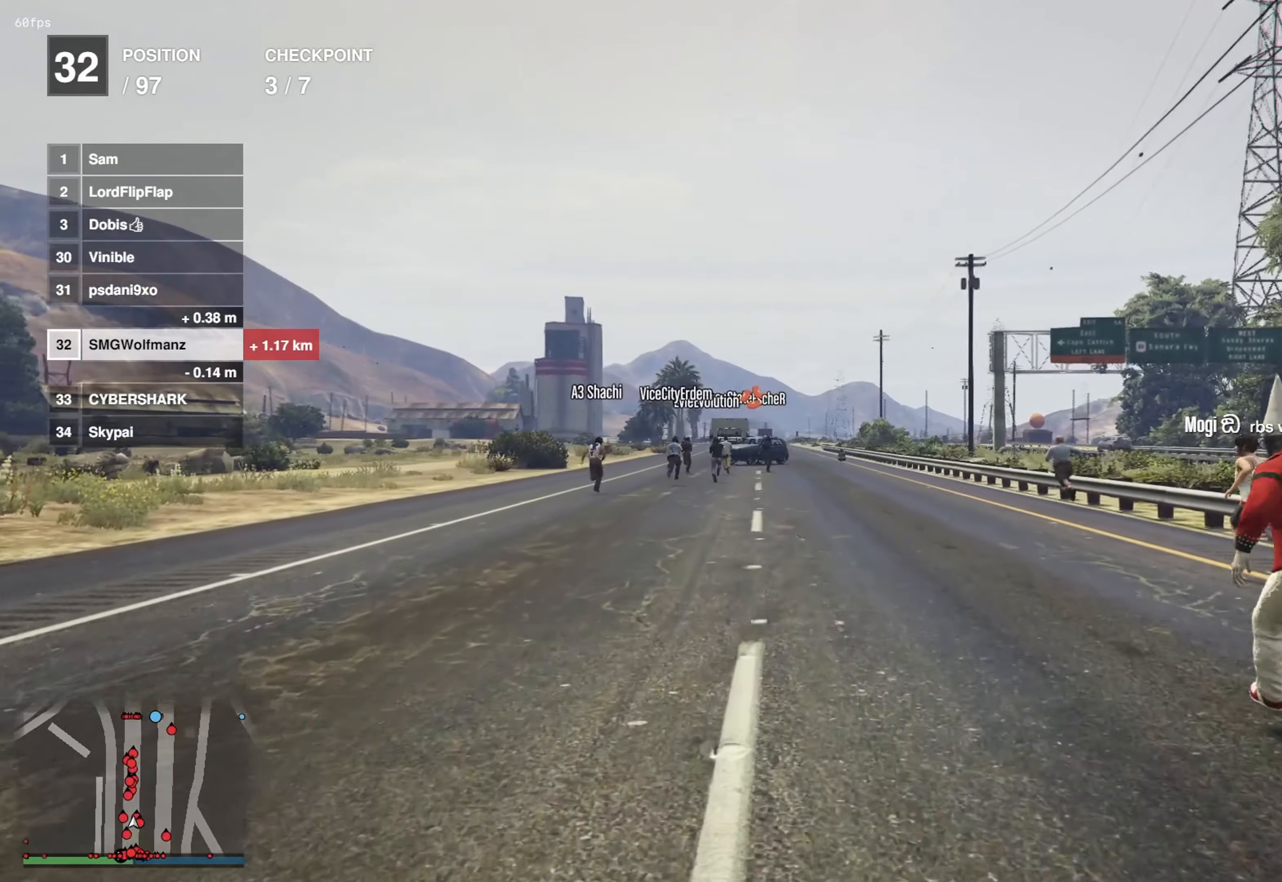
{"buttons": ["CROSS"], "left_stick": "up", "right_stick": "center", "events": []}
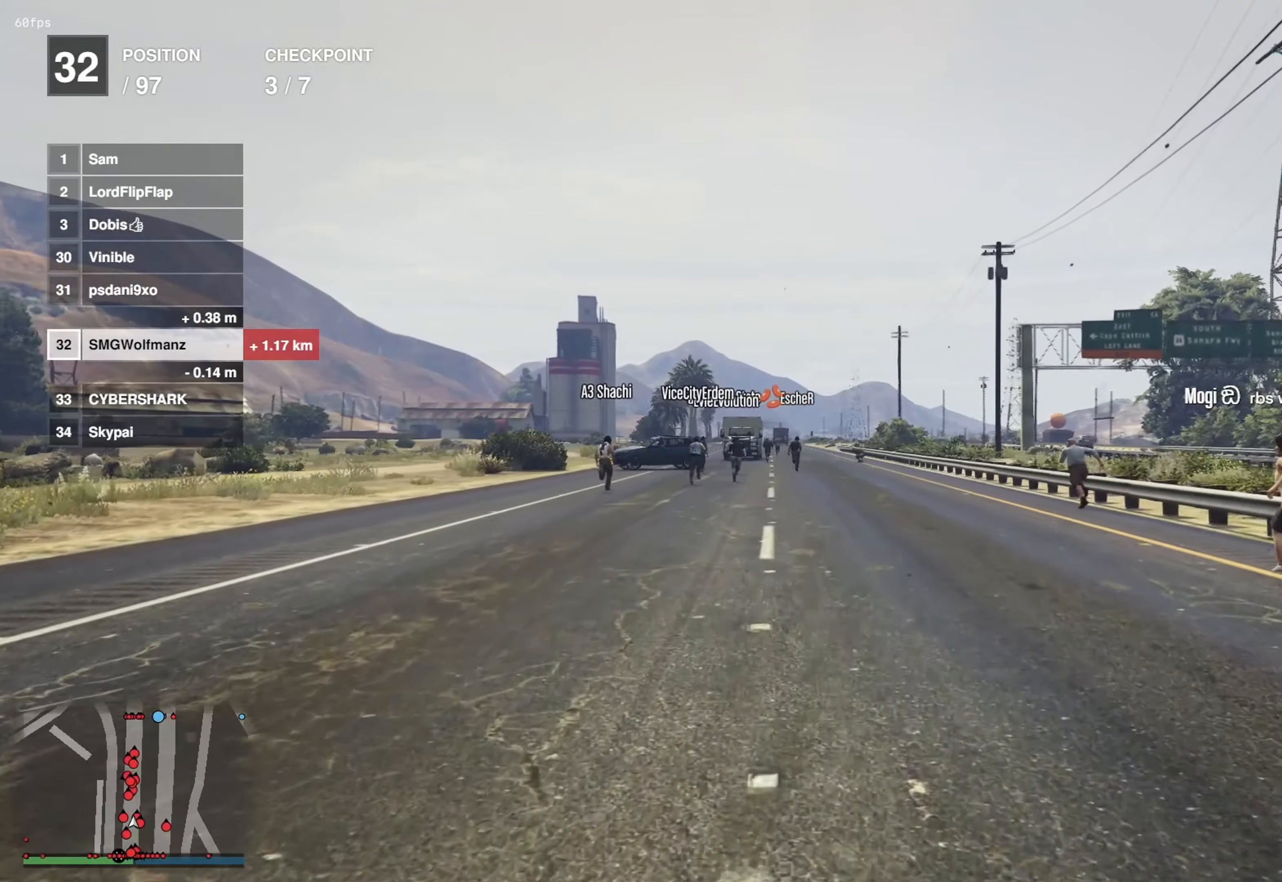
{"buttons": ["CROSS"], "left_stick": "up", "right_stick": "center", "events": []}
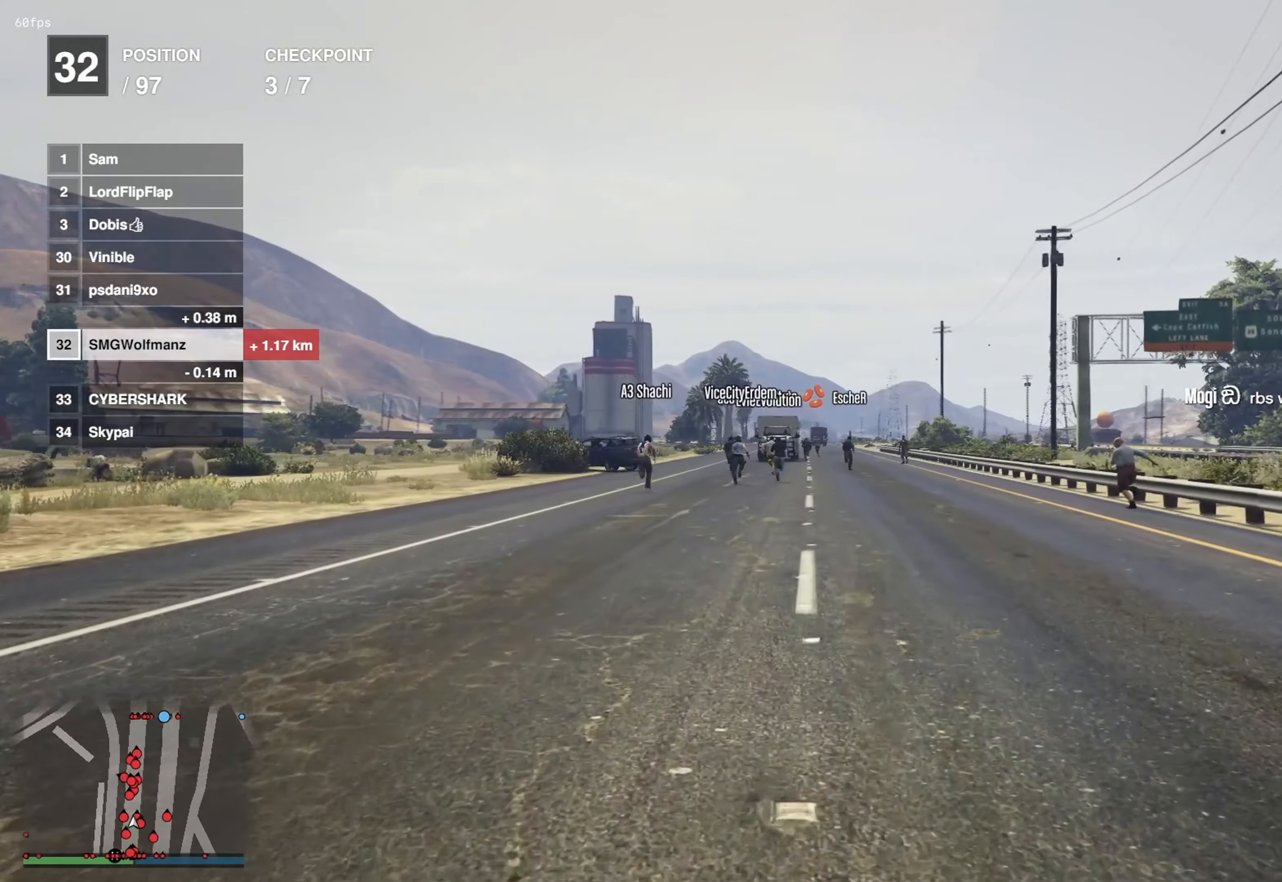
{"buttons": ["CROSS"], "left_stick": "up", "right_stick": "center", "events": []}
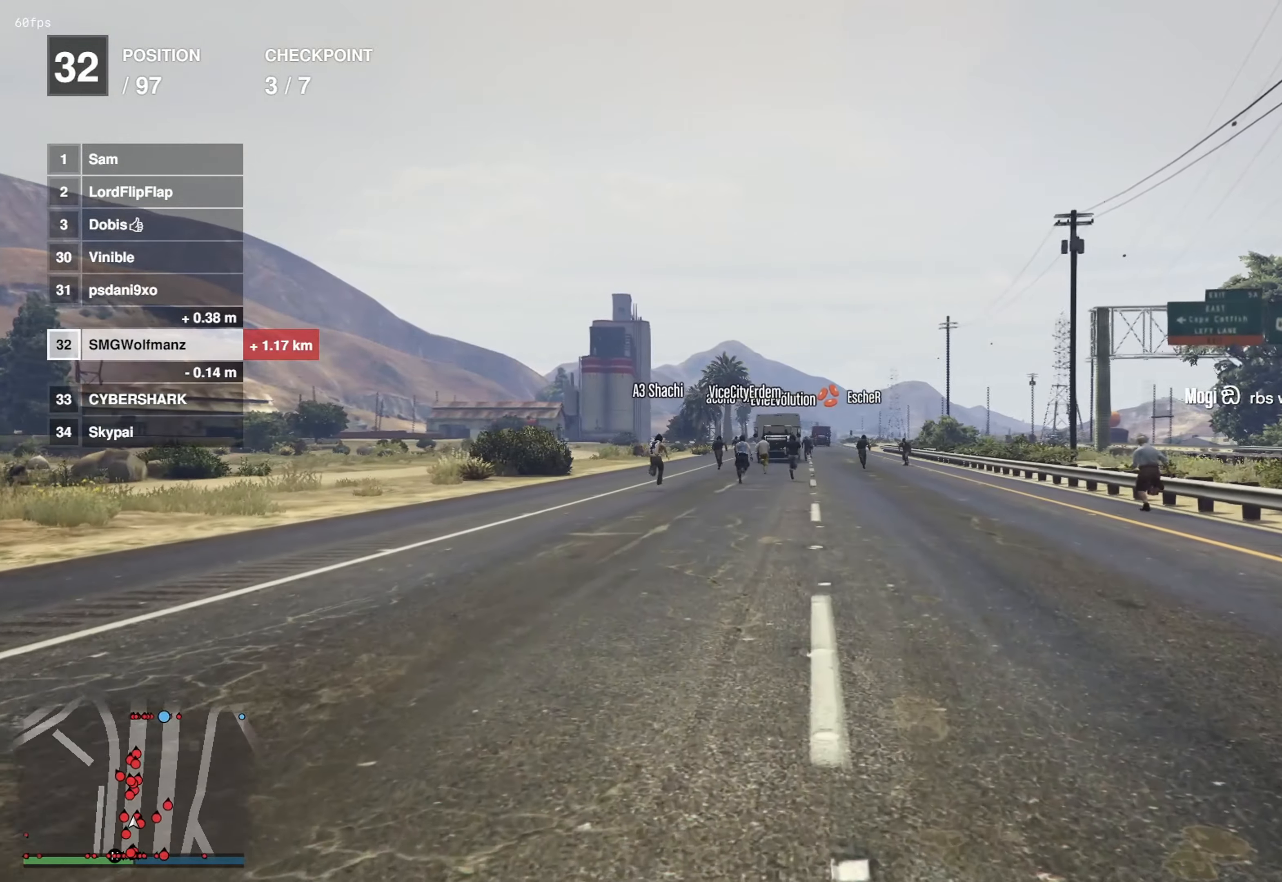
{"buttons": ["CROSS"], "left_stick": "up", "right_stick": "center", "events": []}
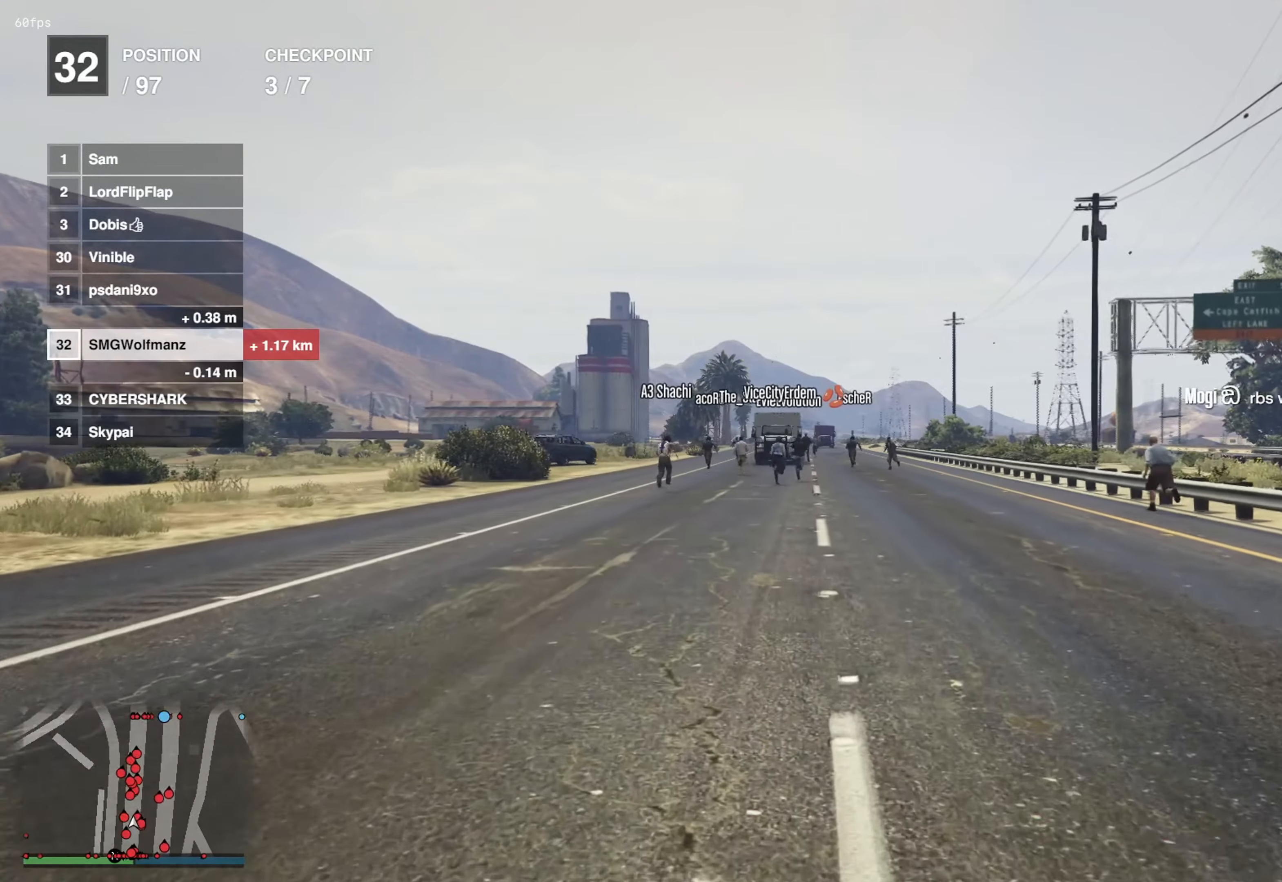
{"buttons": ["CROSS"], "left_stick": "up", "right_stick": "center", "events": []}
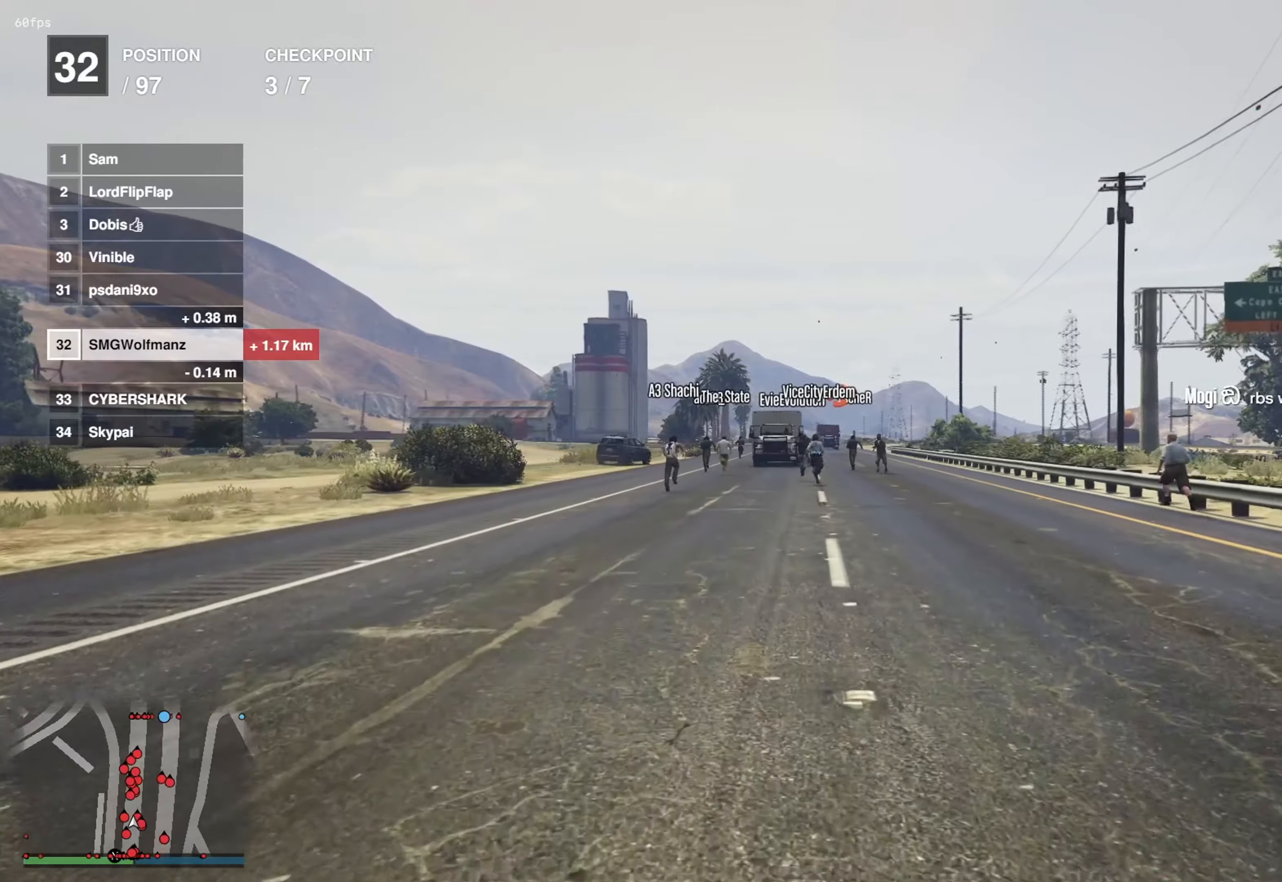
{"buttons": ["CROSS"], "left_stick": "up", "right_stick": "center", "events": []}
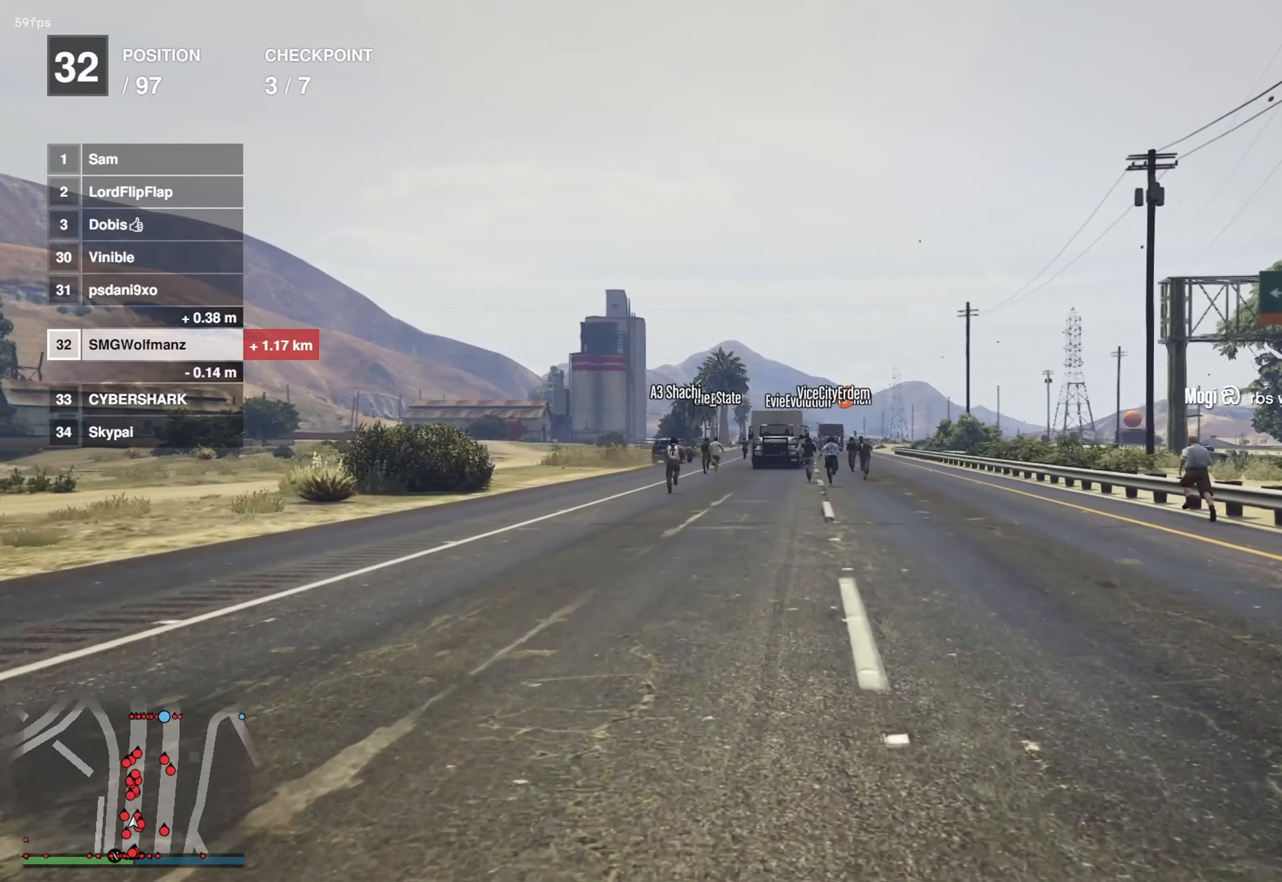
{"buttons": ["CROSS"], "left_stick": "up", "right_stick": "center", "events": []}
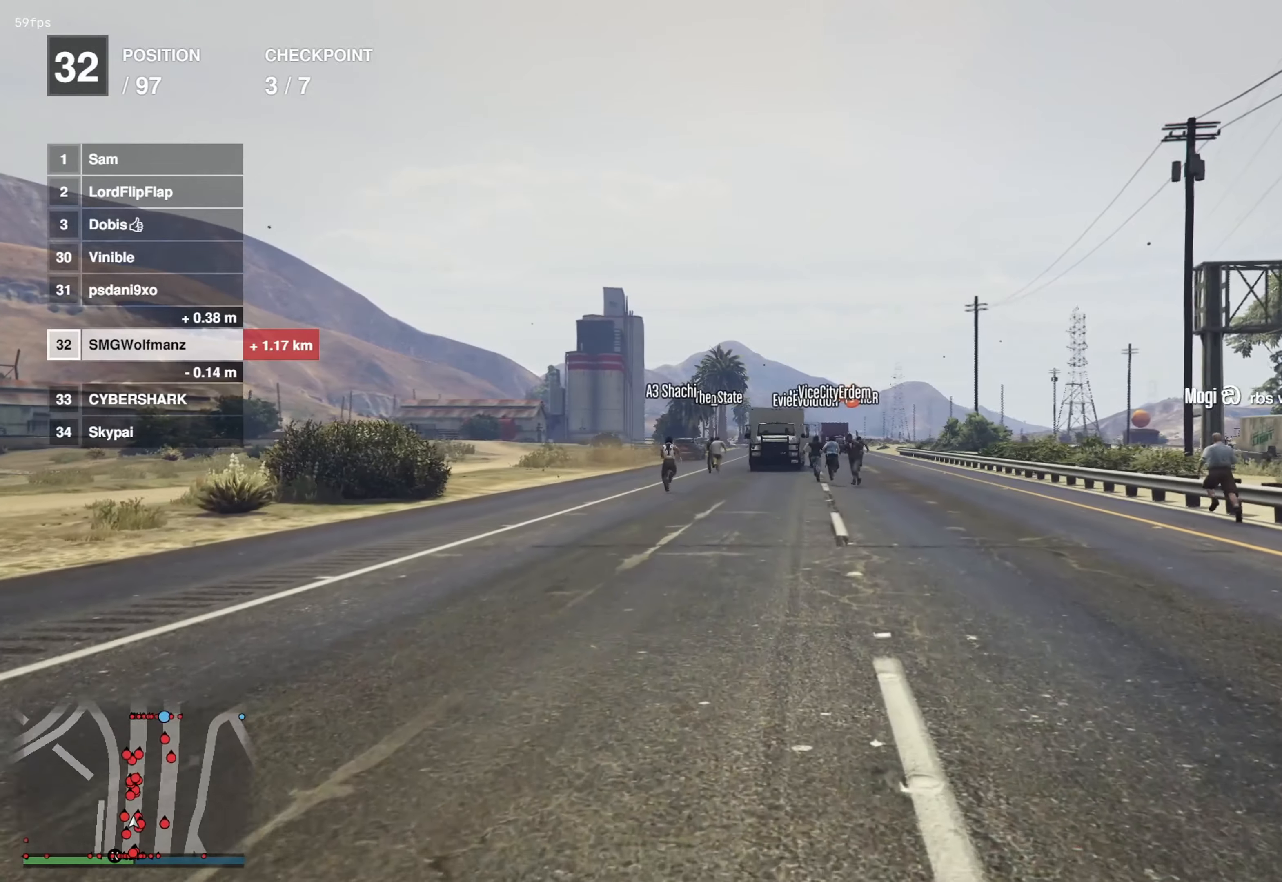
{"buttons": ["CROSS"], "left_stick": "up", "right_stick": "center", "events": []}
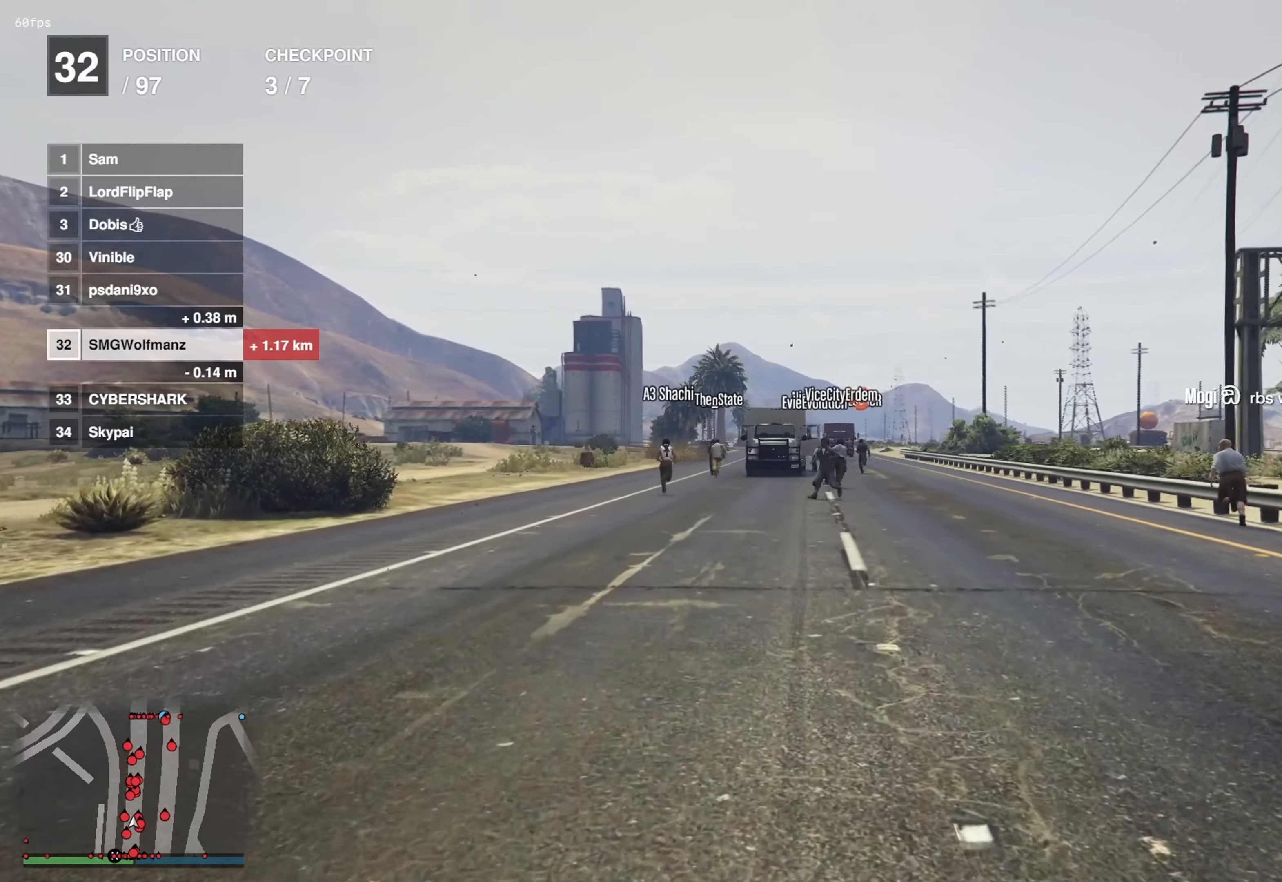
{"buttons": ["CROSS"], "left_stick": "up", "right_stick": "center", "events": []}
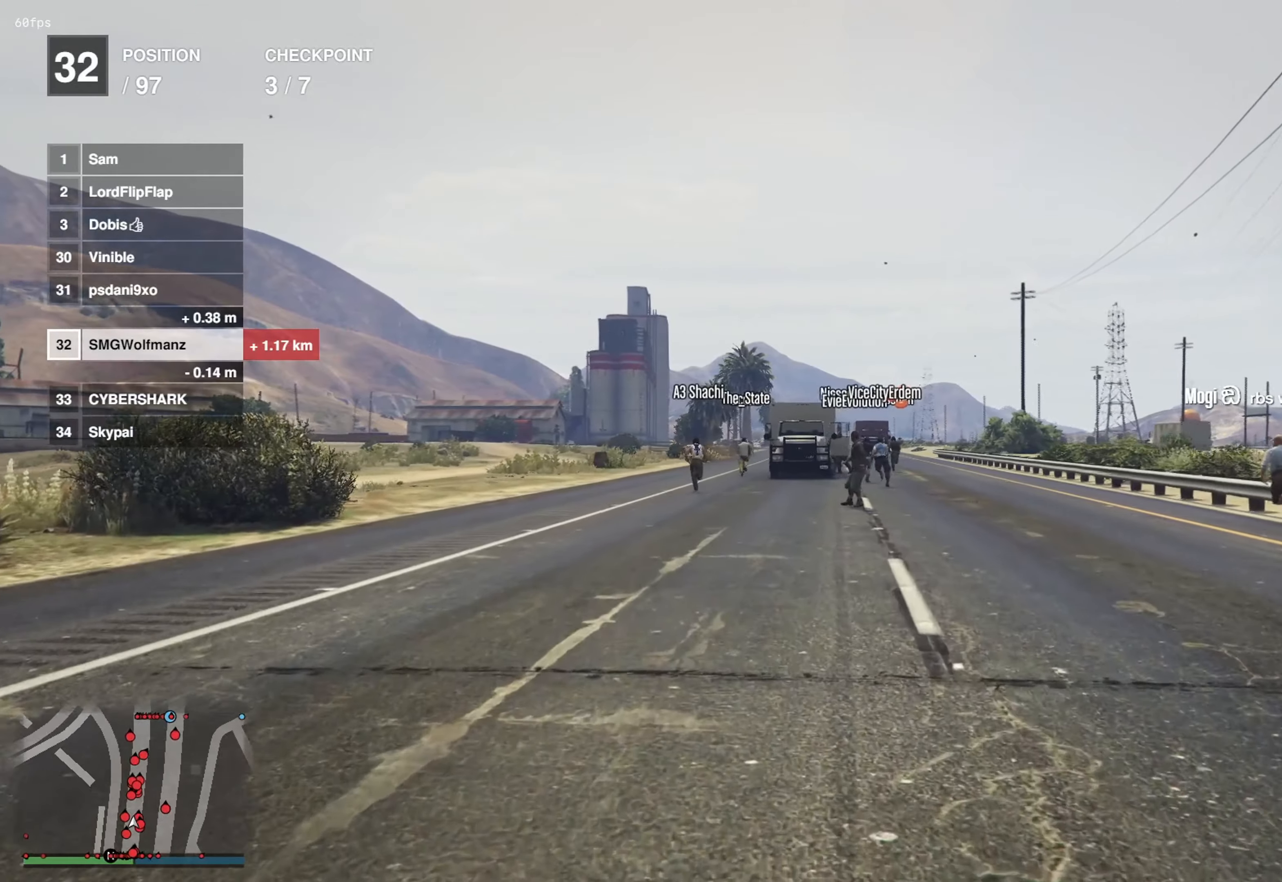
{"buttons": ["CROSS"], "left_stick": "up", "right_stick": "center", "events": []}
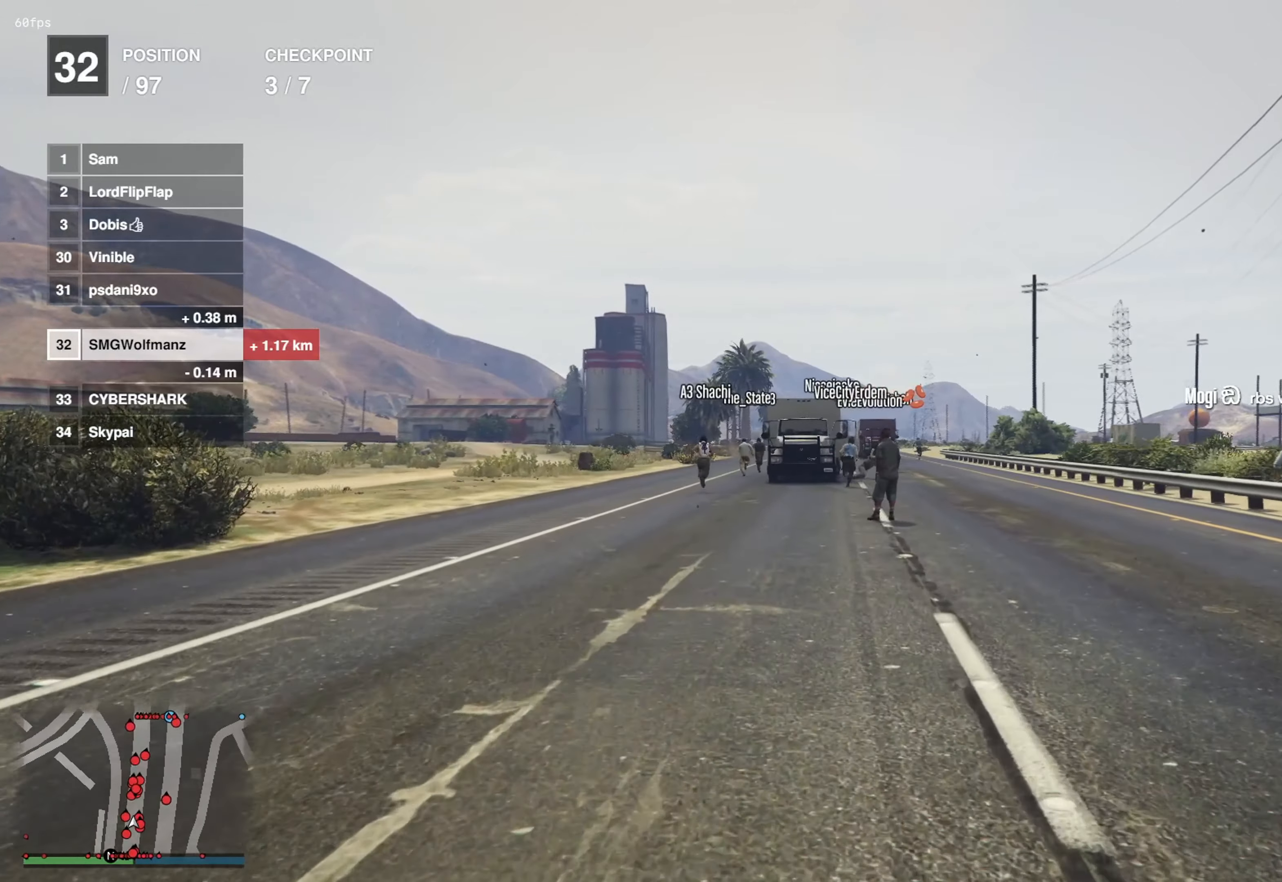
{"buttons": ["CROSS"], "left_stick": "up", "right_stick": "center", "events": []}
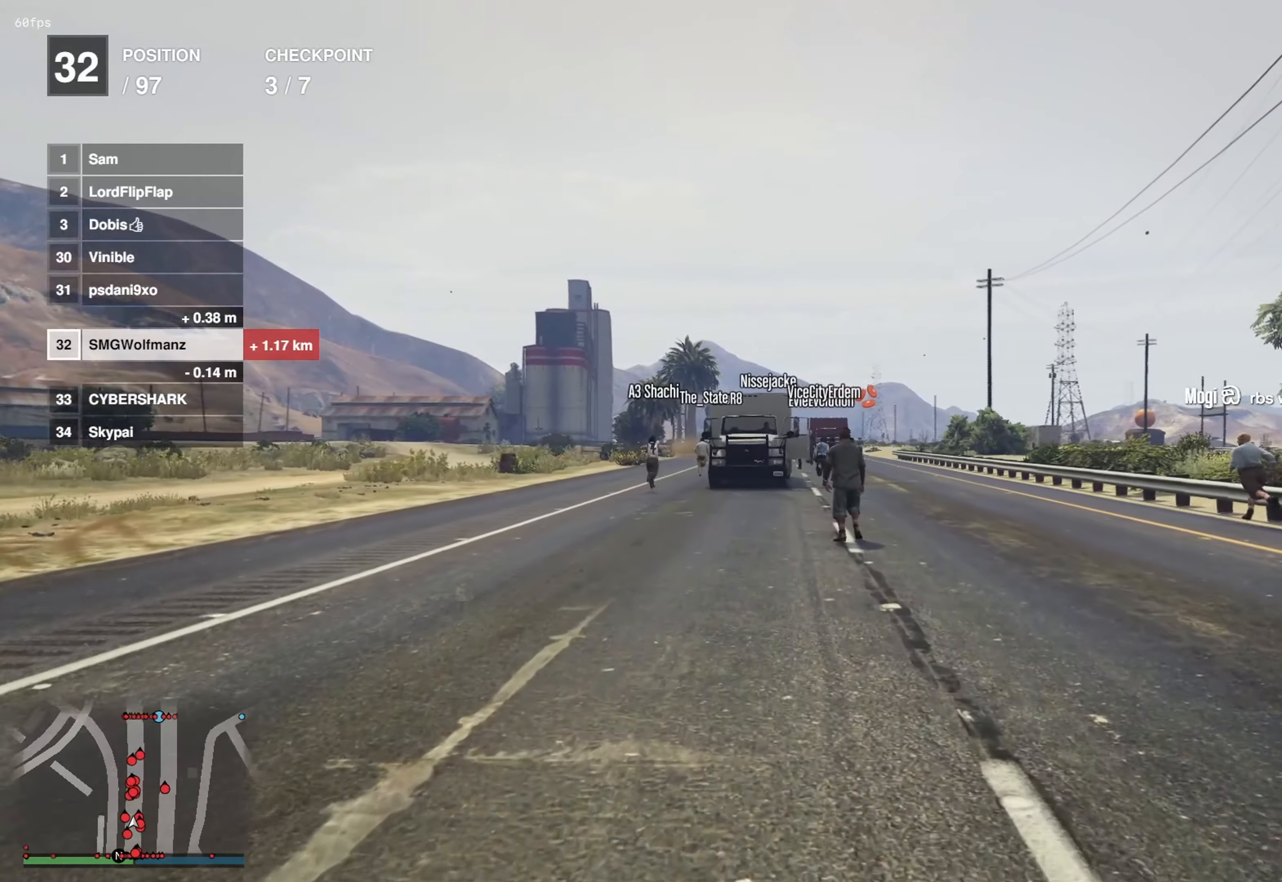
{"buttons": ["CROSS"], "left_stick": "up", "right_stick": "center", "events": []}
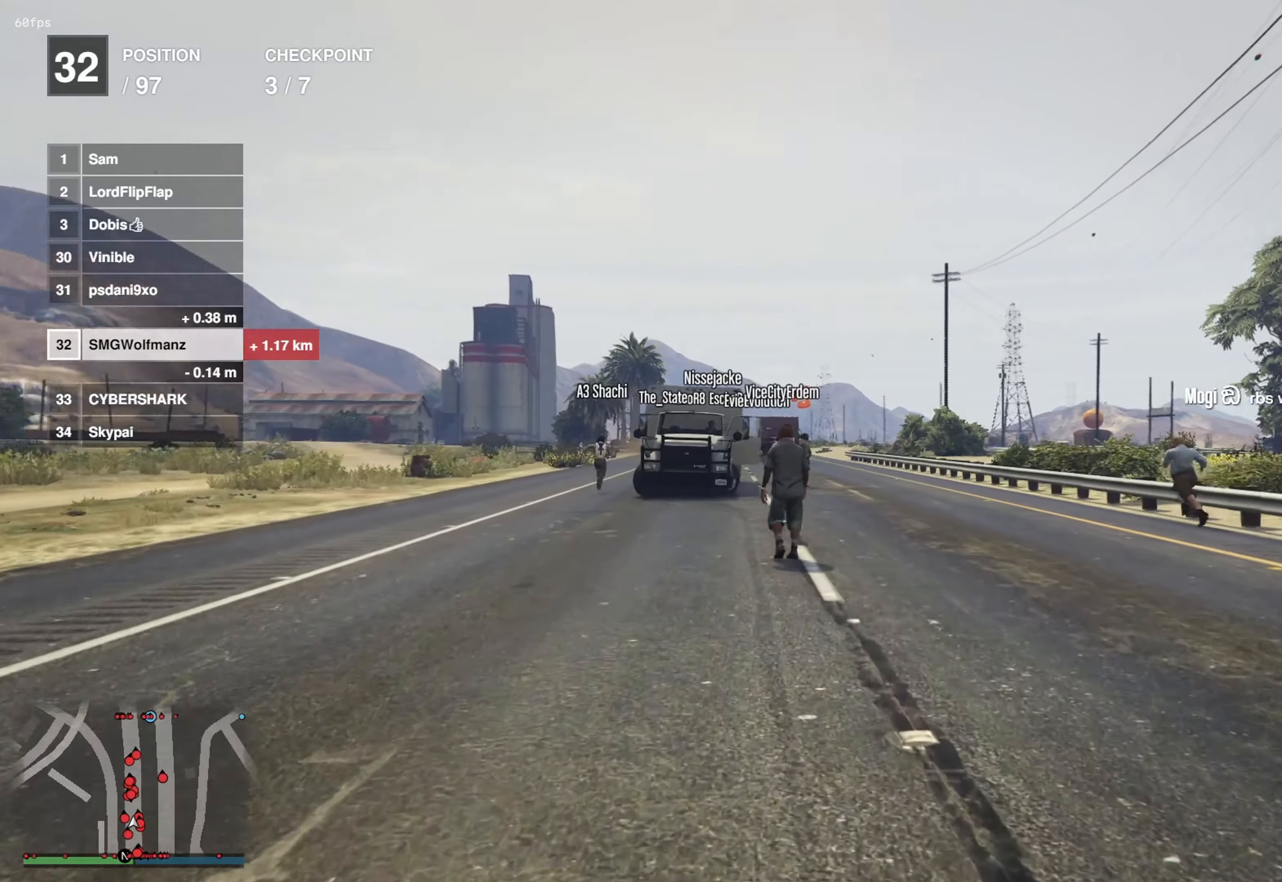
{"buttons": ["CROSS"], "left_stick": "up", "right_stick": "center", "events": []}
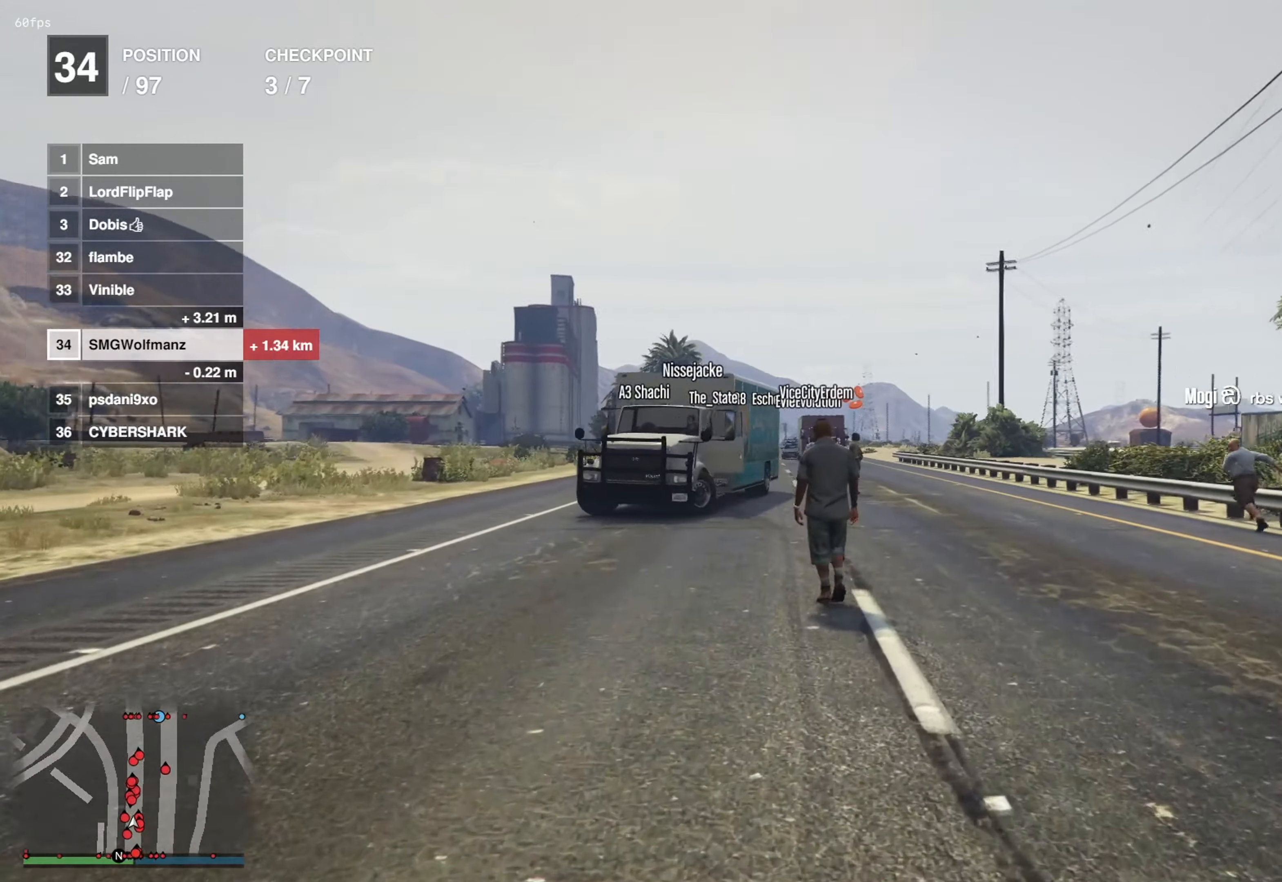
{"buttons": ["CROSS"], "left_stick": "up", "right_stick": "center", "events": []}
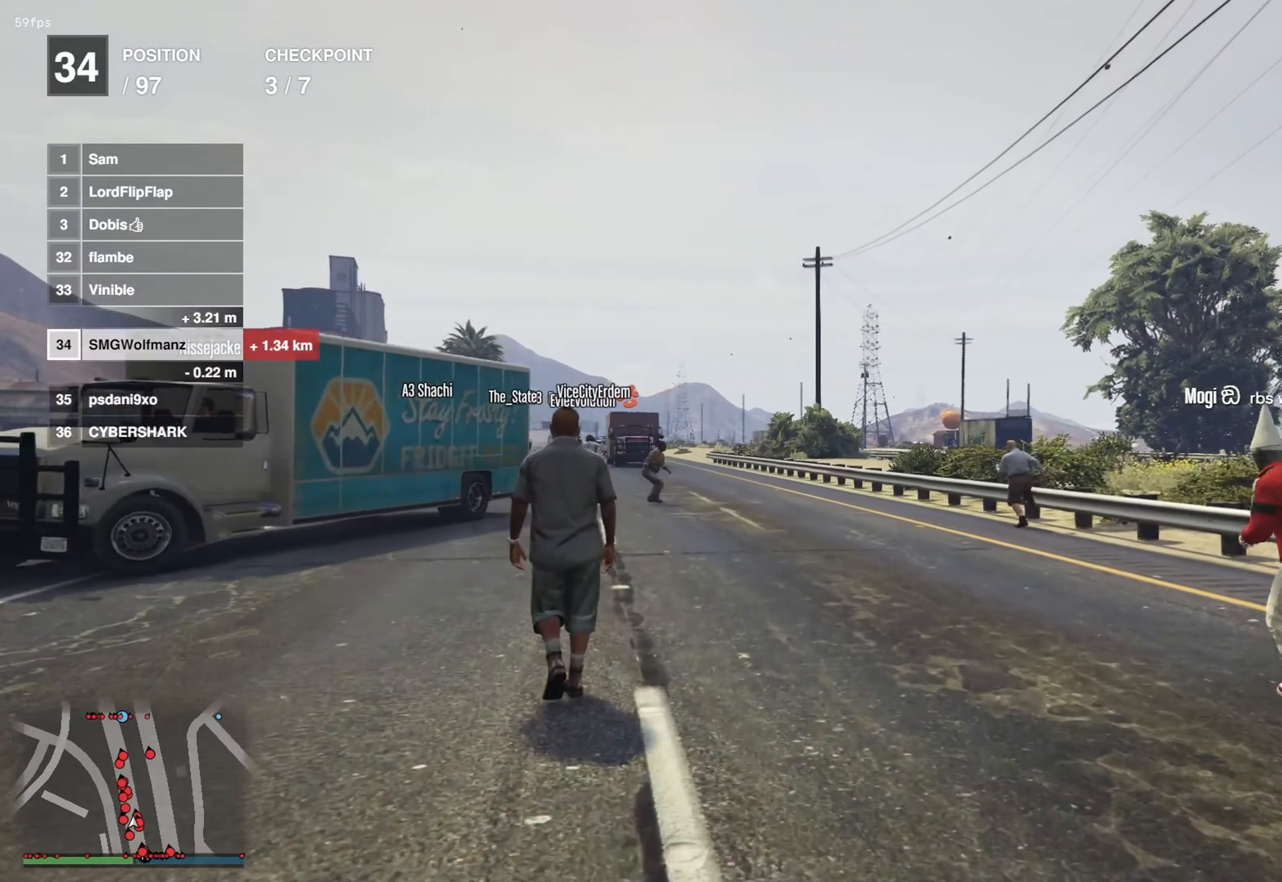
{"buttons": ["CROSS"], "left_stick": "up", "right_stick": "center", "events": []}
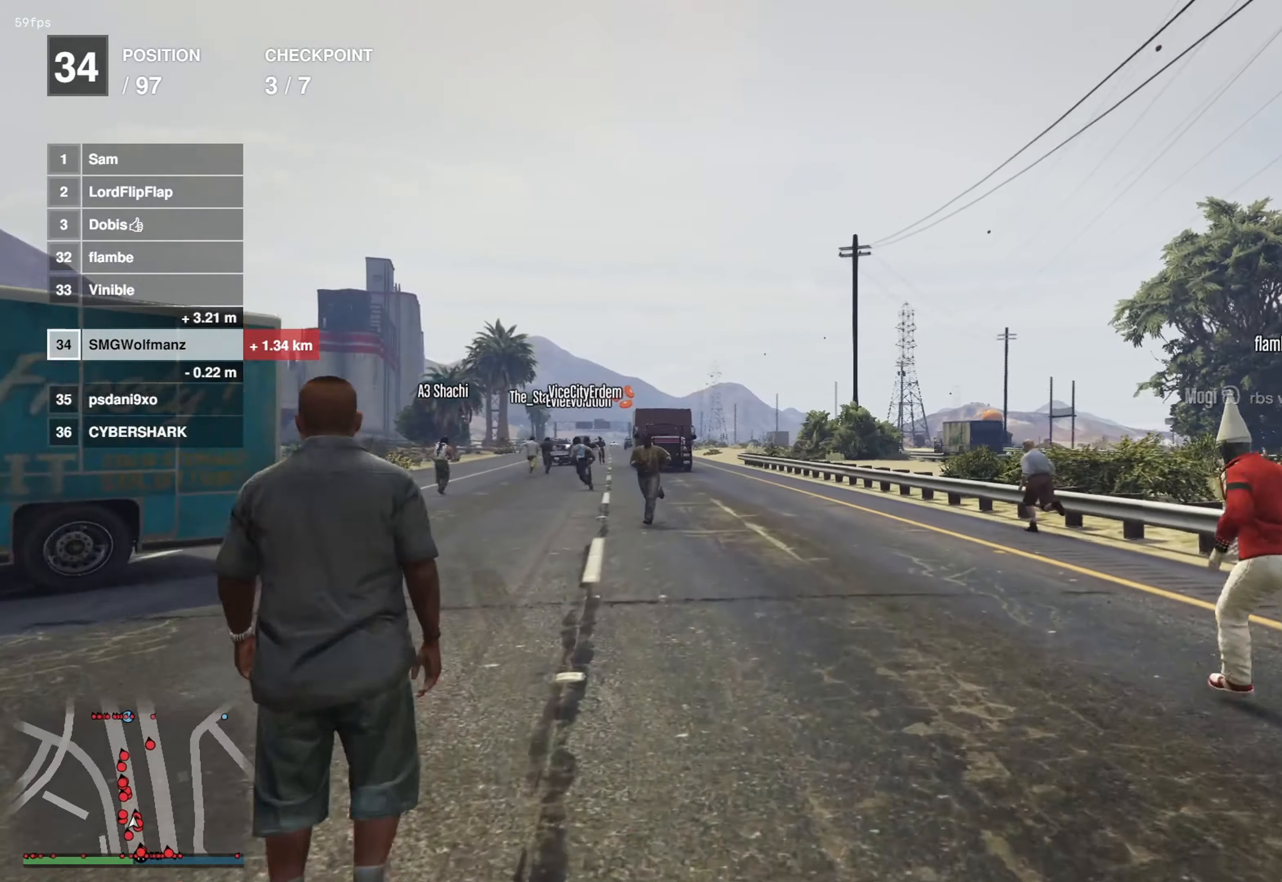
{"buttons": ["CROSS"], "left_stick": "up", "right_stick": "center", "events": []}
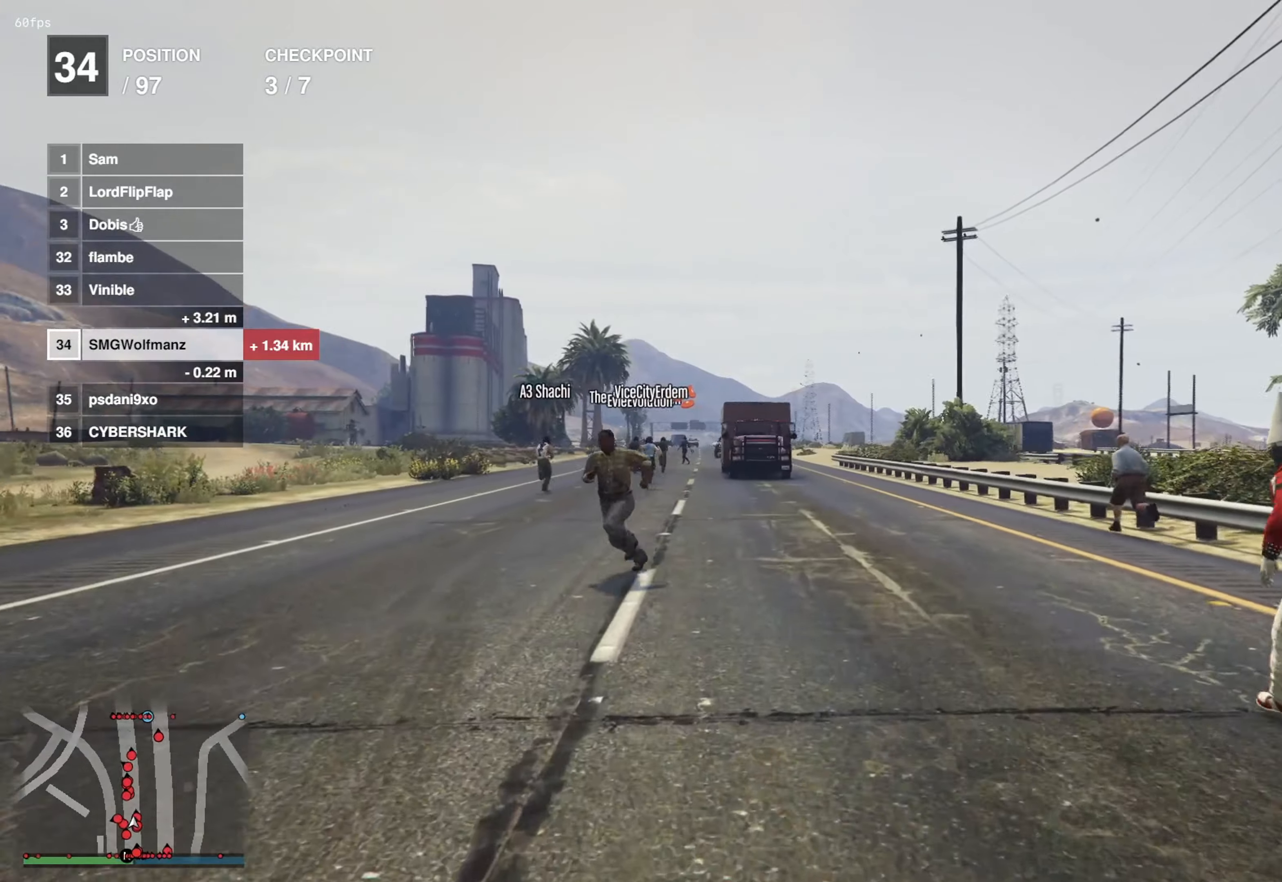
{"buttons": ["CROSS"], "left_stick": "up", "right_stick": "center", "events": []}
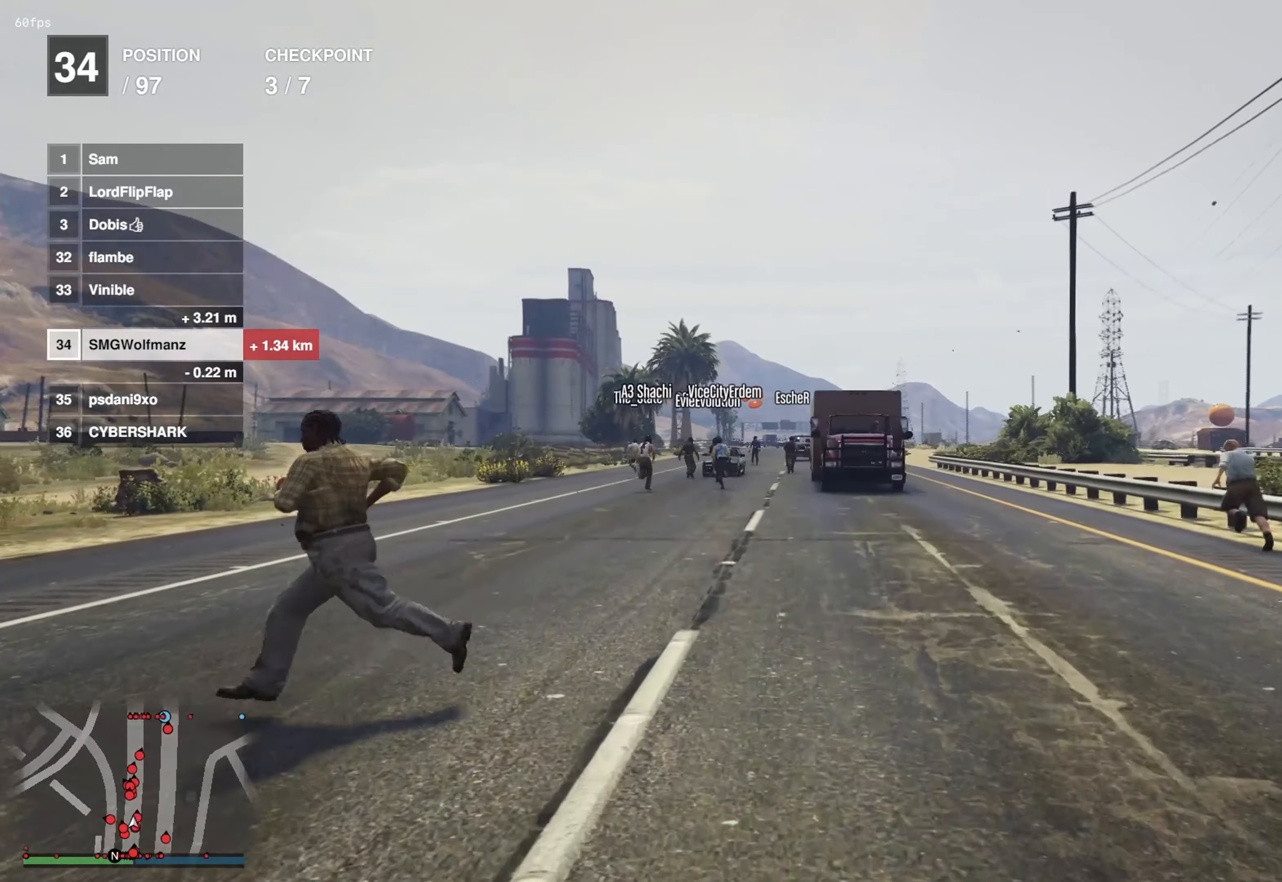
{"buttons": ["CROSS"], "left_stick": "up", "right_stick": "center", "events": []}
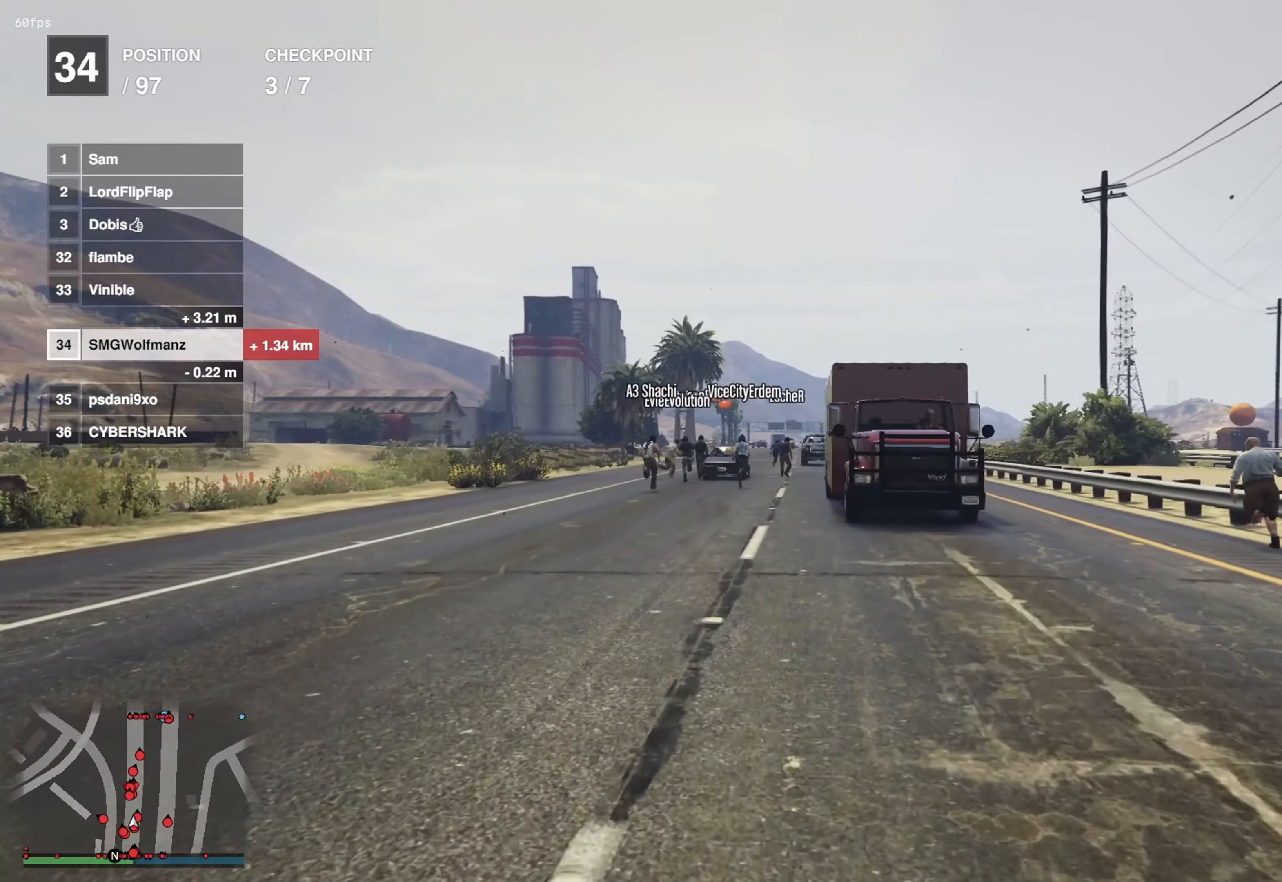
{"buttons": ["CROSS"], "left_stick": "up", "right_stick": "center", "events": []}
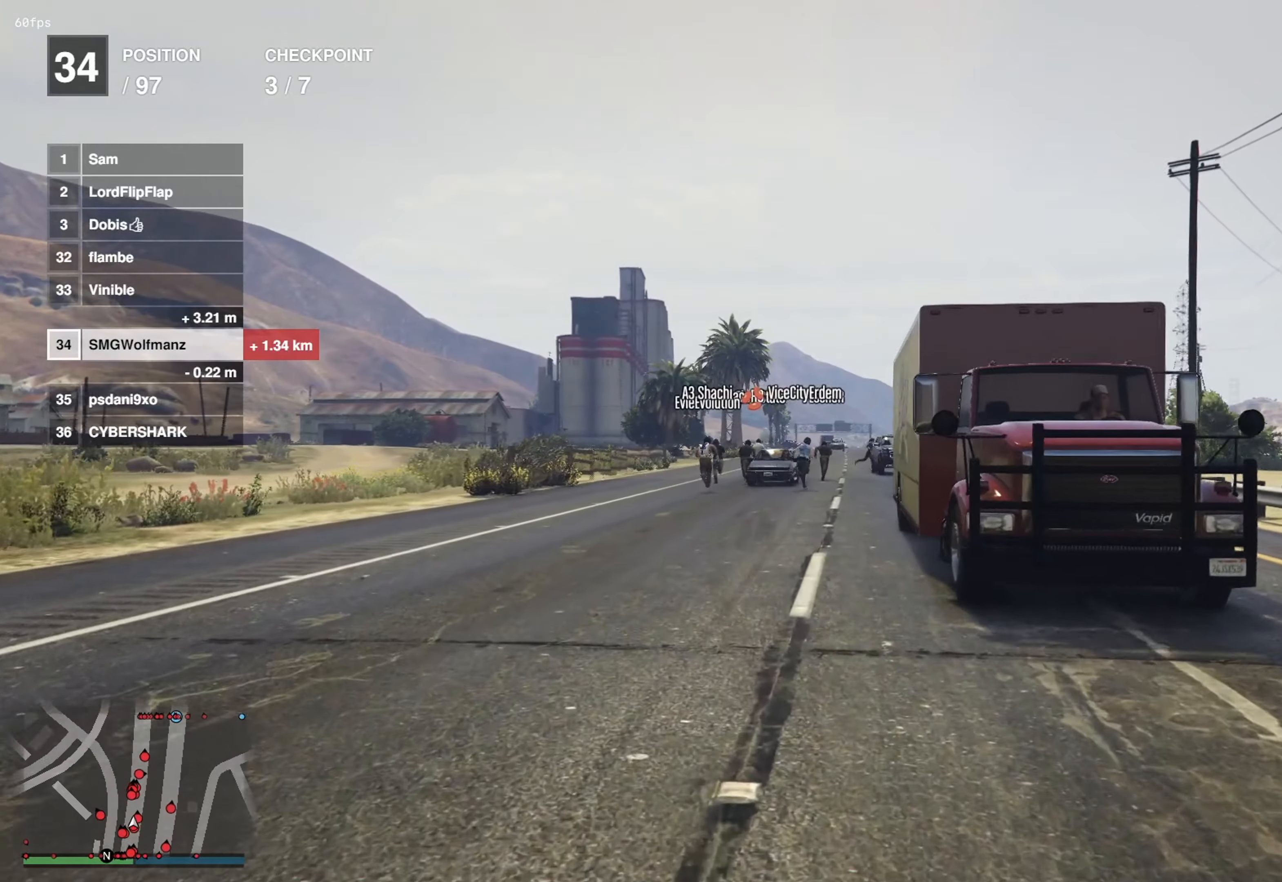
{"buttons": ["CROSS"], "left_stick": "up", "right_stick": "center", "events": []}
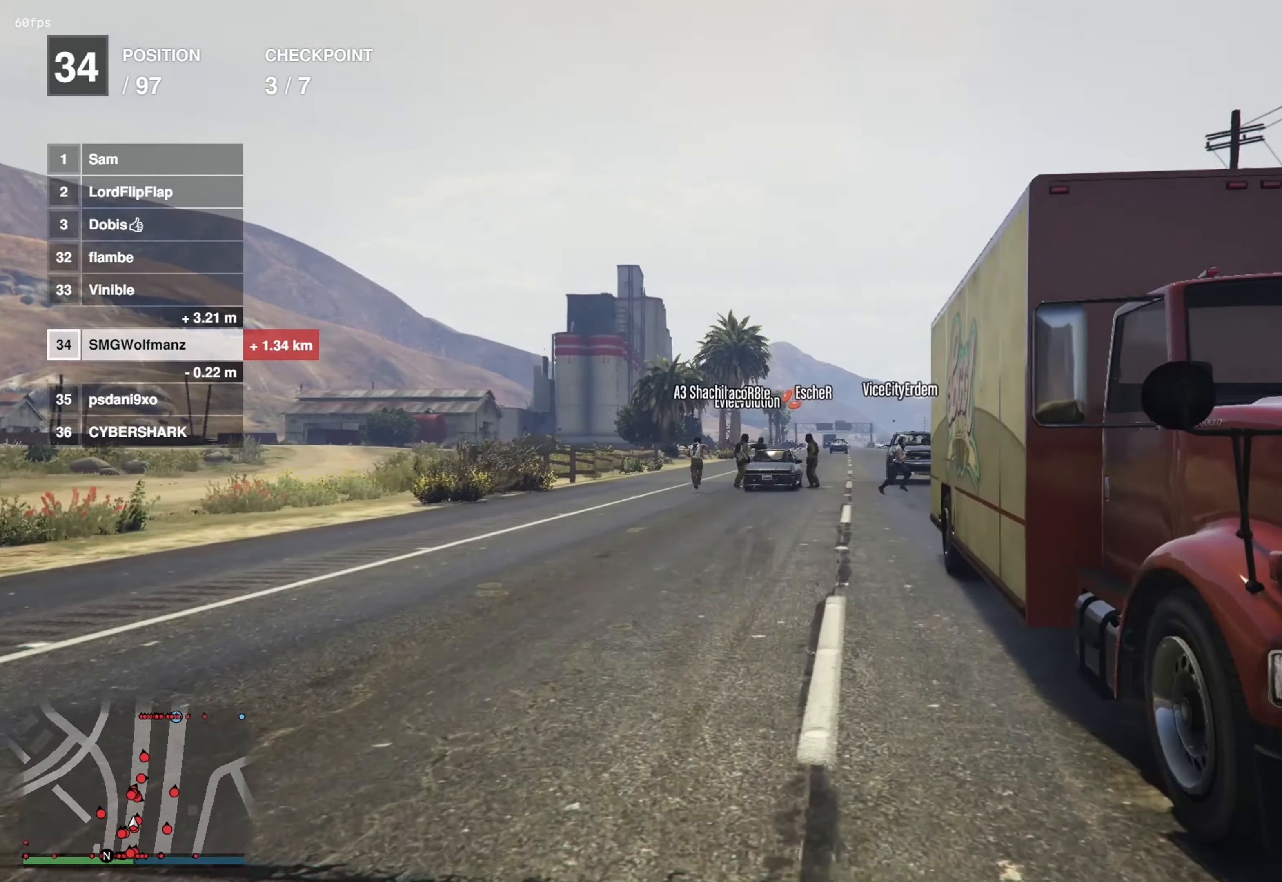
{"buttons": ["CROSS"], "left_stick": "up", "right_stick": "center", "events": []}
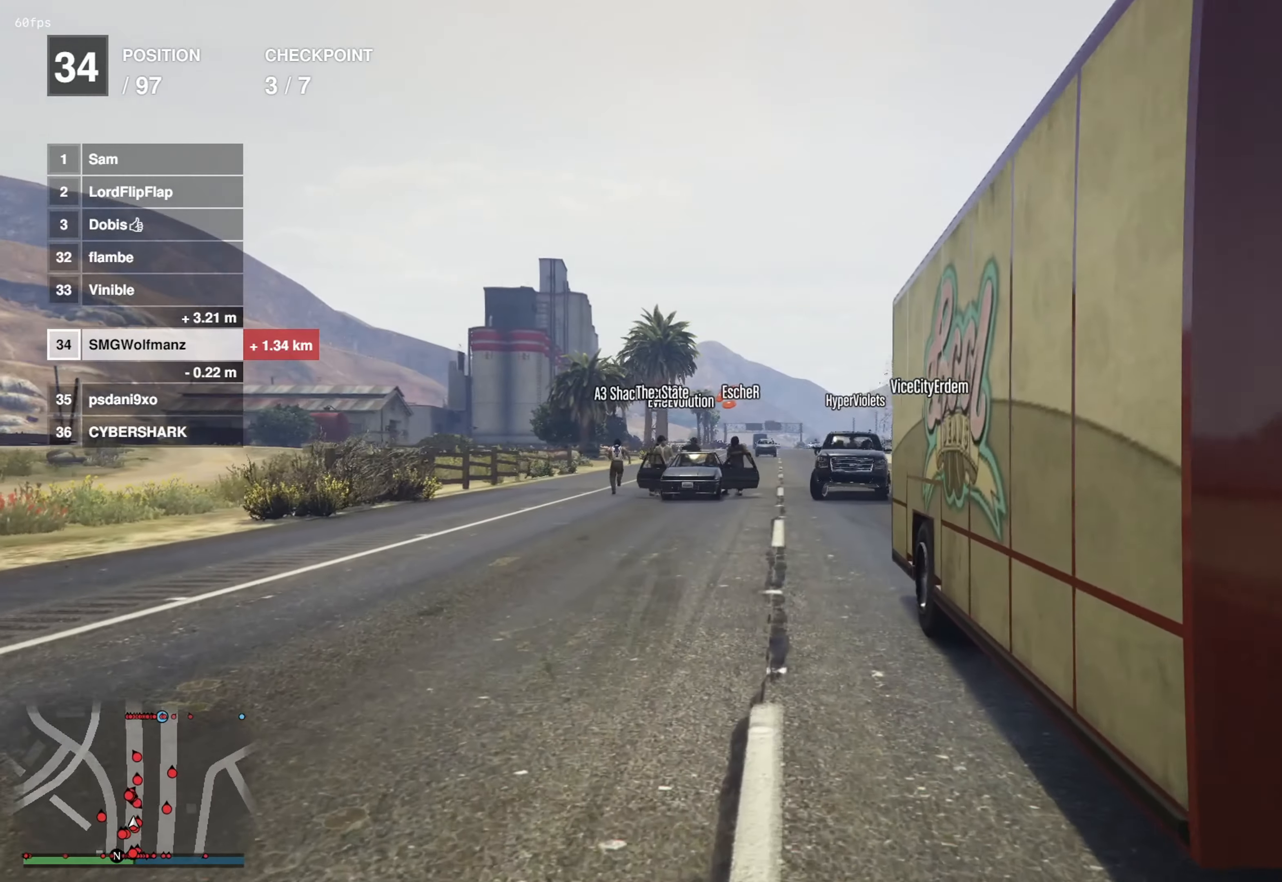
{"buttons": ["CROSS"], "left_stick": "up-right", "right_stick": "center", "events": [[484, "left_stick", "up-right"]]}
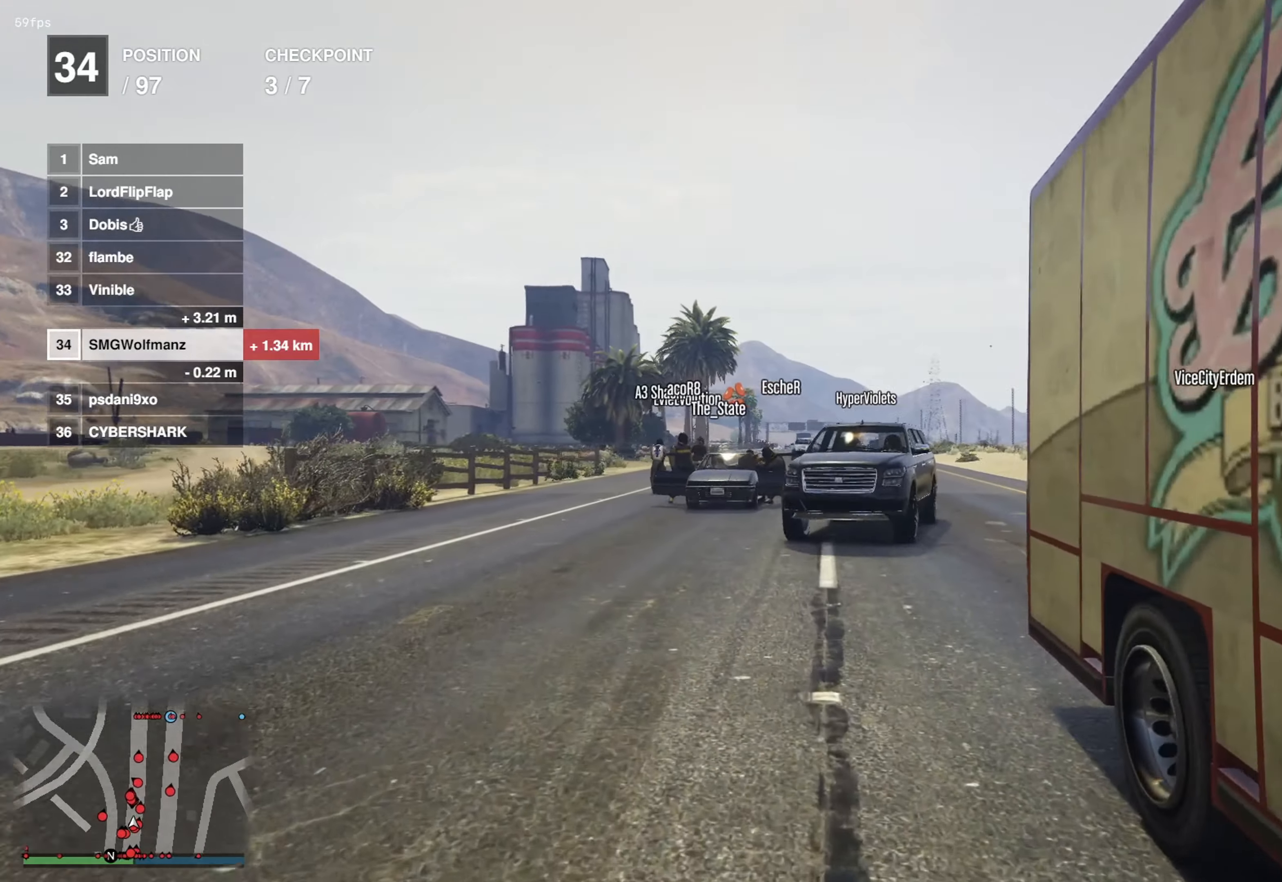
{"buttons": ["CROSS"], "left_stick": "up", "right_stick": "center", "events": [[133, "left_stick", "up"]]}
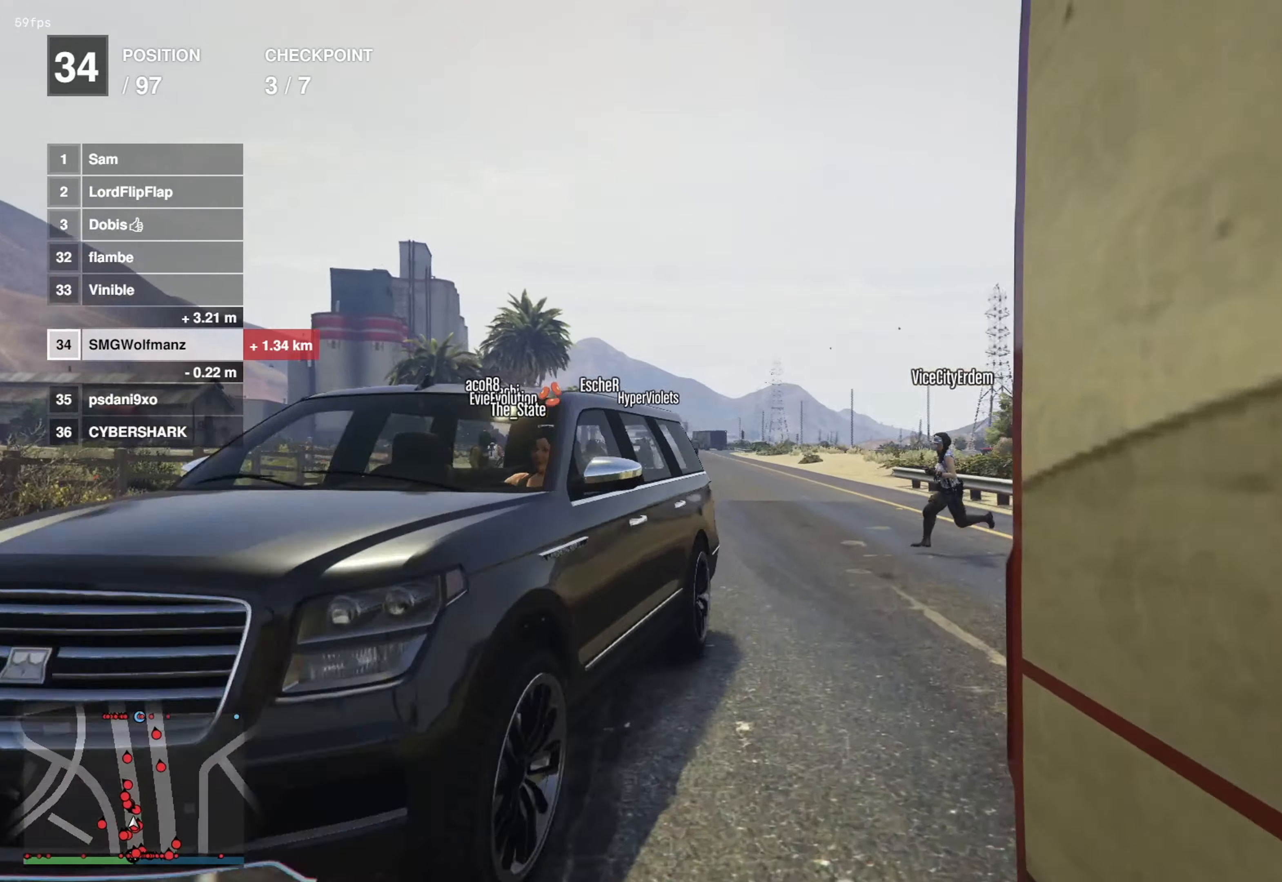
{"buttons": ["CROSS"], "left_stick": "up", "right_stick": "center", "events": []}
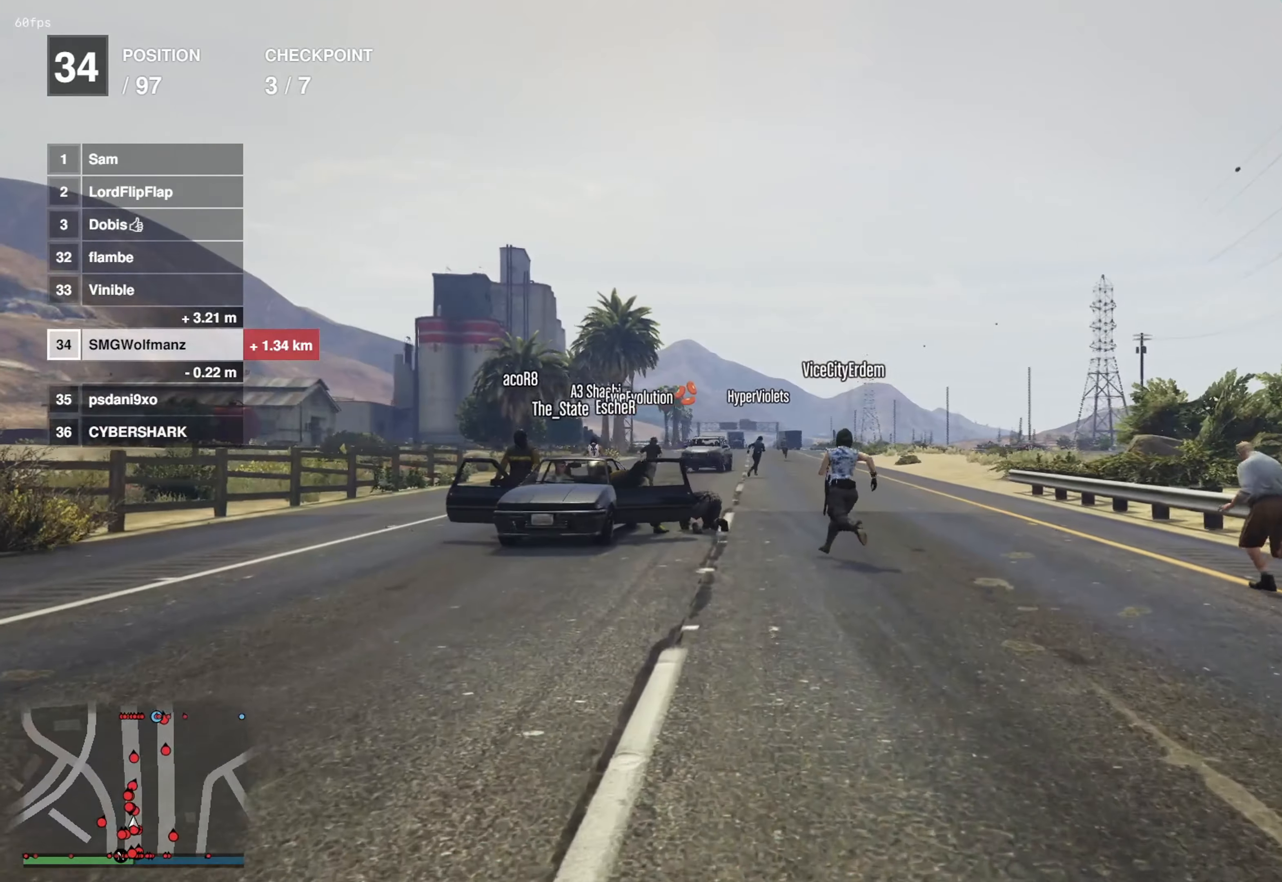
{"buttons": ["CROSS"], "left_stick": "up", "right_stick": "center", "events": [[116, "left_stick", "up-left"], [333, "left_stick", "up"]]}
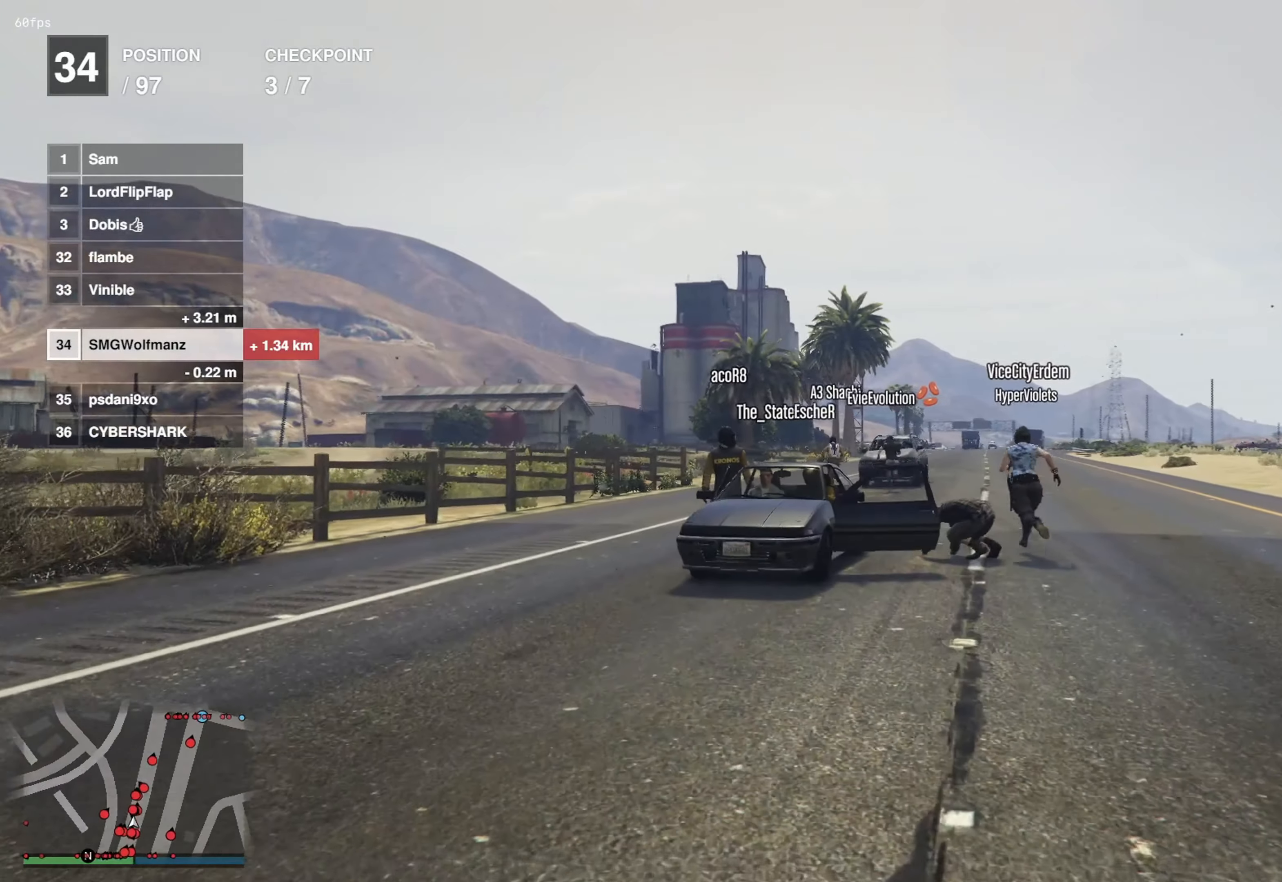
{"buttons": ["CROSS"], "left_stick": "up", "right_stick": "center", "events": []}
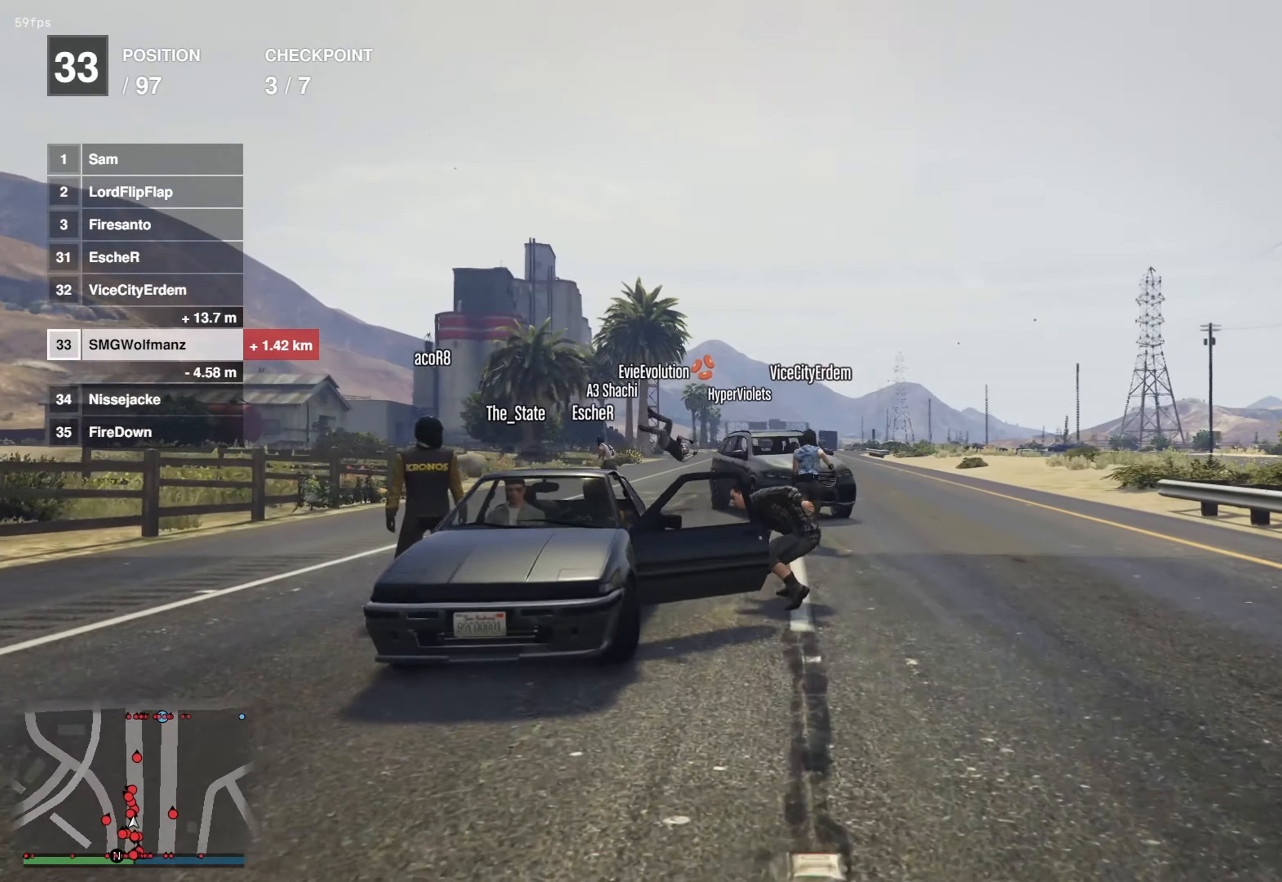
{"buttons": ["CROSS"], "left_stick": "up", "right_stick": "center", "events": [[50, "left_stick", "up-right"], [284, "left_stick", "up"]]}